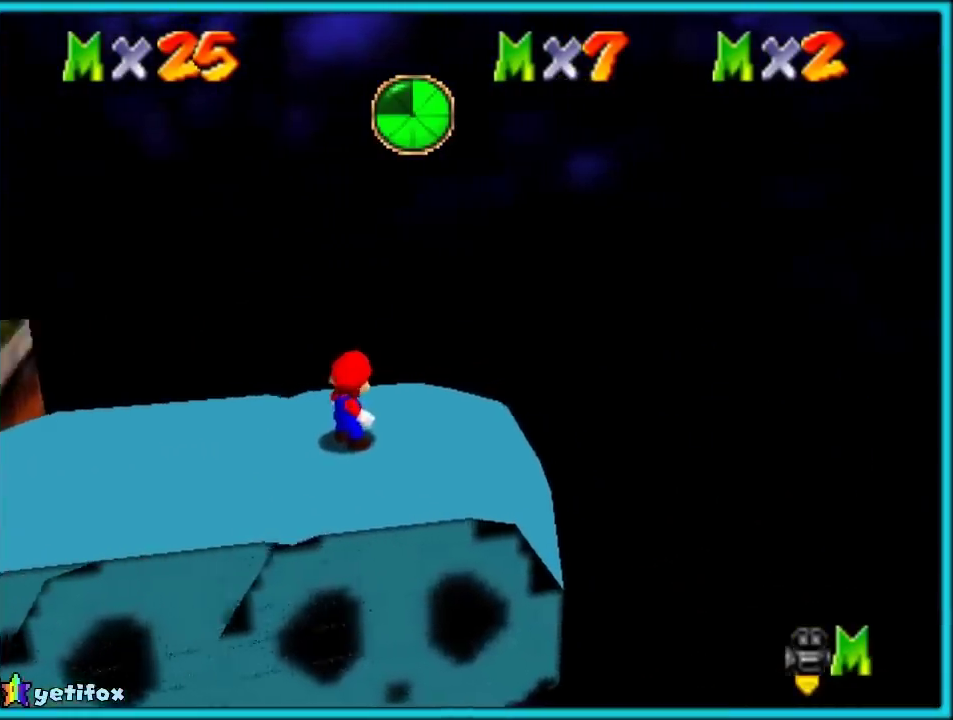
Gameplay with a controller (Nintendo layout); each line is a JSON object with the inputs held at the frame after it. "events" lists button and stick changes between this image and that frame as [ms after this image, input, new state], when the widget could be followed in between. Not read: L1 L3 R3 left_stick.
{"buttons": ["C_RIGHT"], "events": [[167, "C_RIGHT", "down"], [300, "C_RIGHT", "up"], [417, "C_RIGHT", "down"]]}
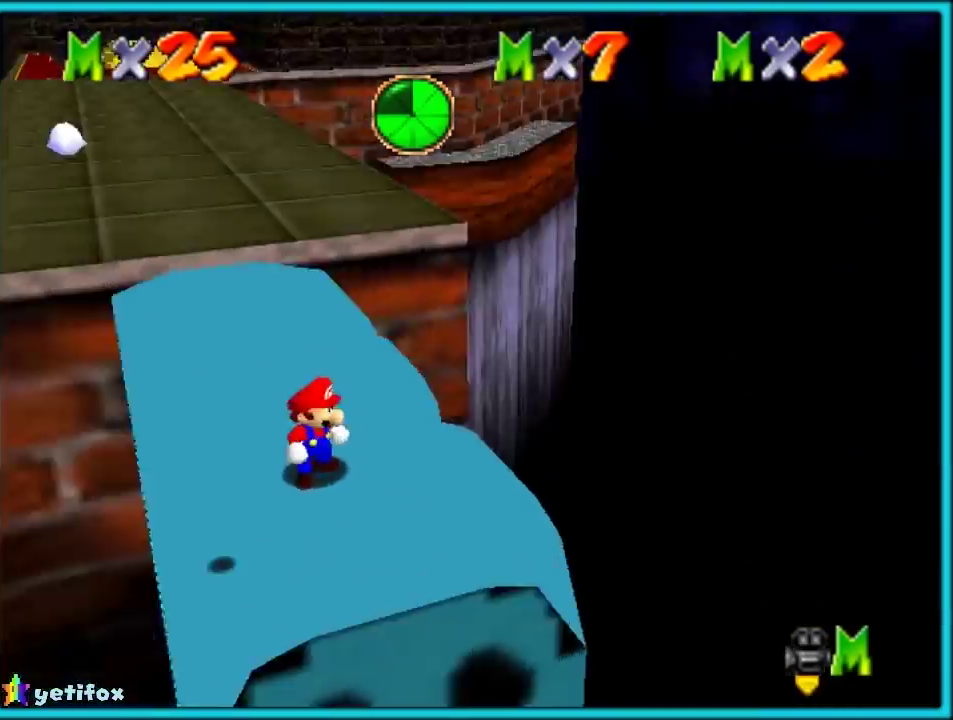
{"buttons": [], "events": [[17, "C_RIGHT", "up"], [317, "C_RIGHT", "down"], [417, "C_RIGHT", "up"]]}
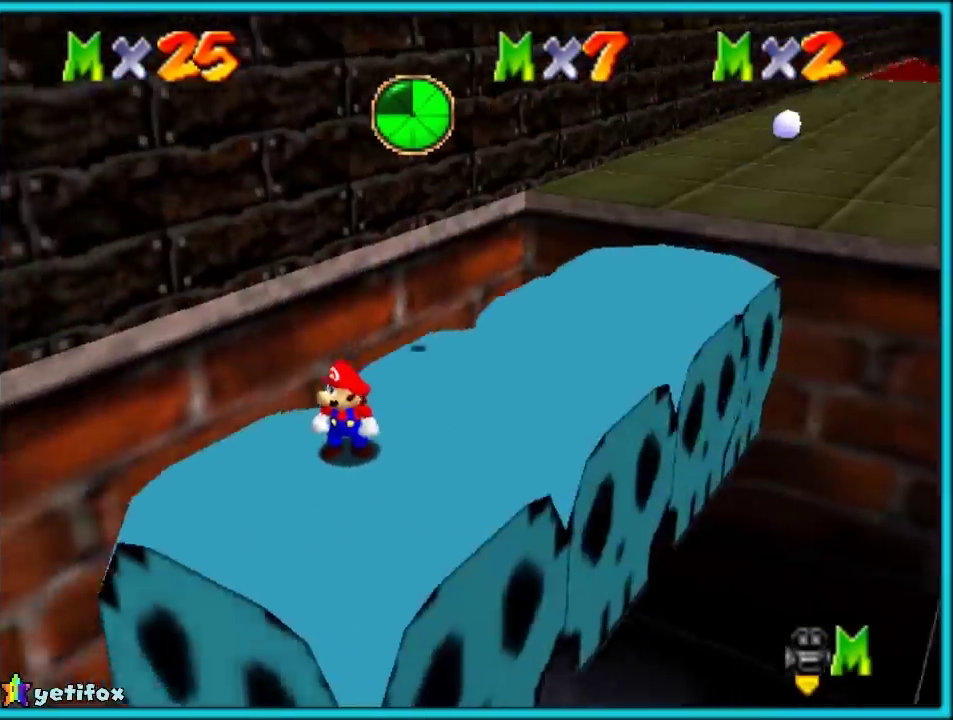
{"buttons": [], "events": [[183, "C_RIGHT", "down"], [300, "C_RIGHT", "up"]]}
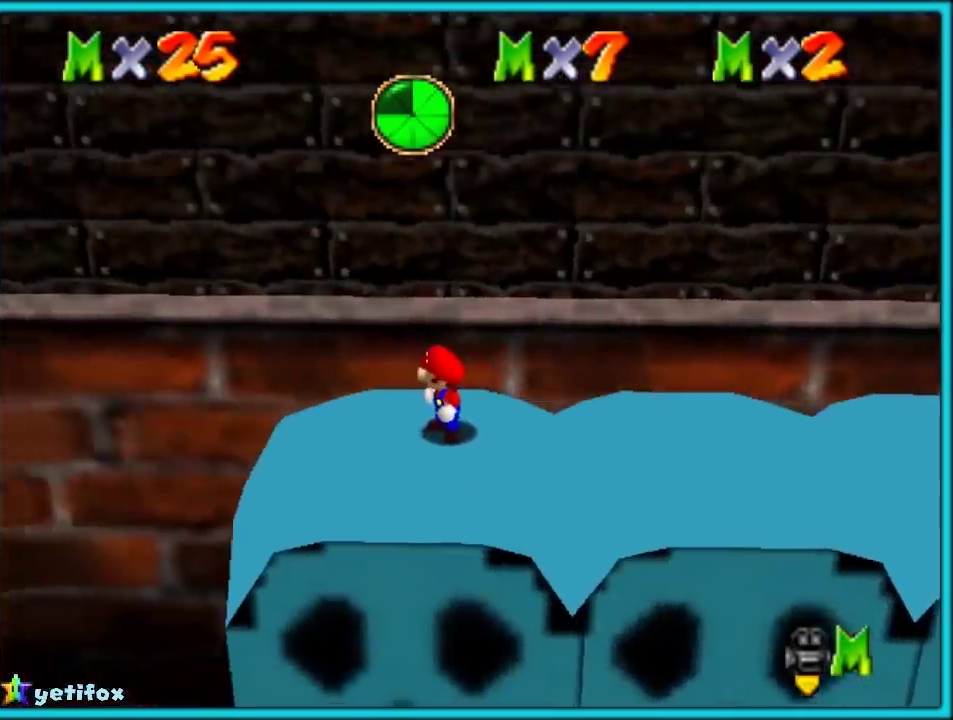
{"buttons": [], "events": [[117, "C_LEFT", "down"], [217, "C_LEFT", "up"]]}
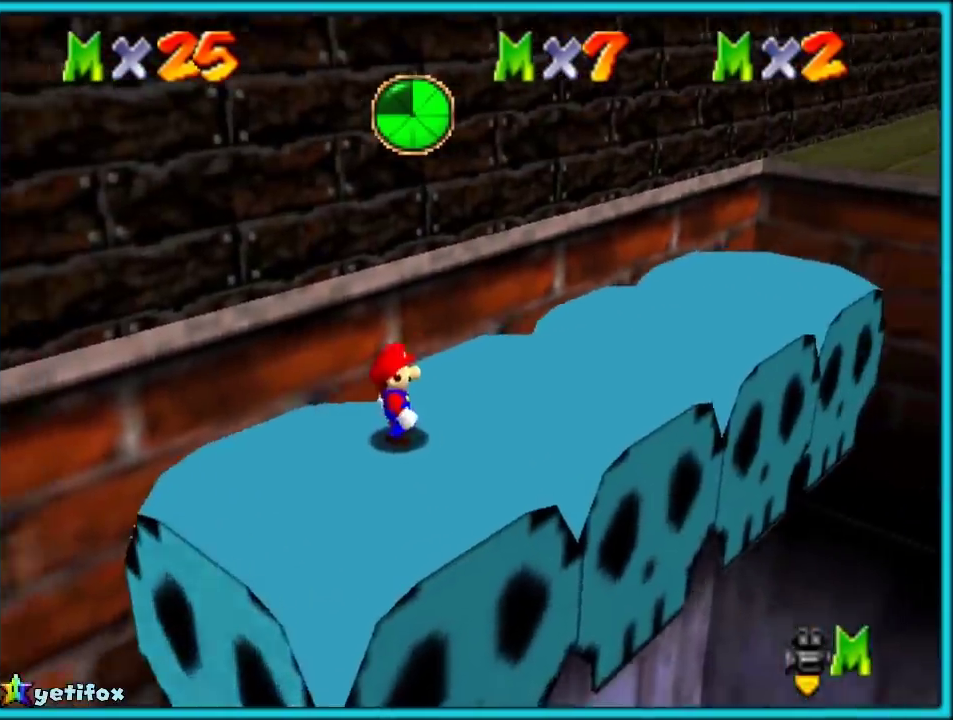
{"buttons": ["C_RIGHT"], "events": [[50, "C_RIGHT", "down"], [150, "C_RIGHT", "up"], [233, "C_RIGHT", "down"], [350, "C_RIGHT", "up"], [417, "C_RIGHT", "down"]]}
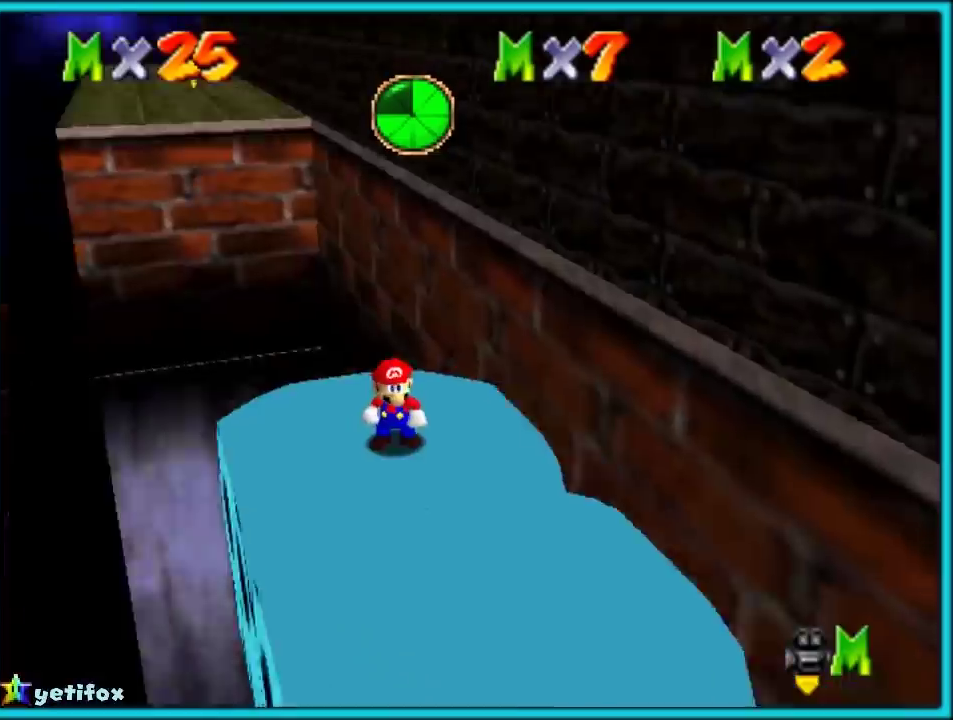
{"buttons": [], "events": [[17, "C_RIGHT", "up"]]}
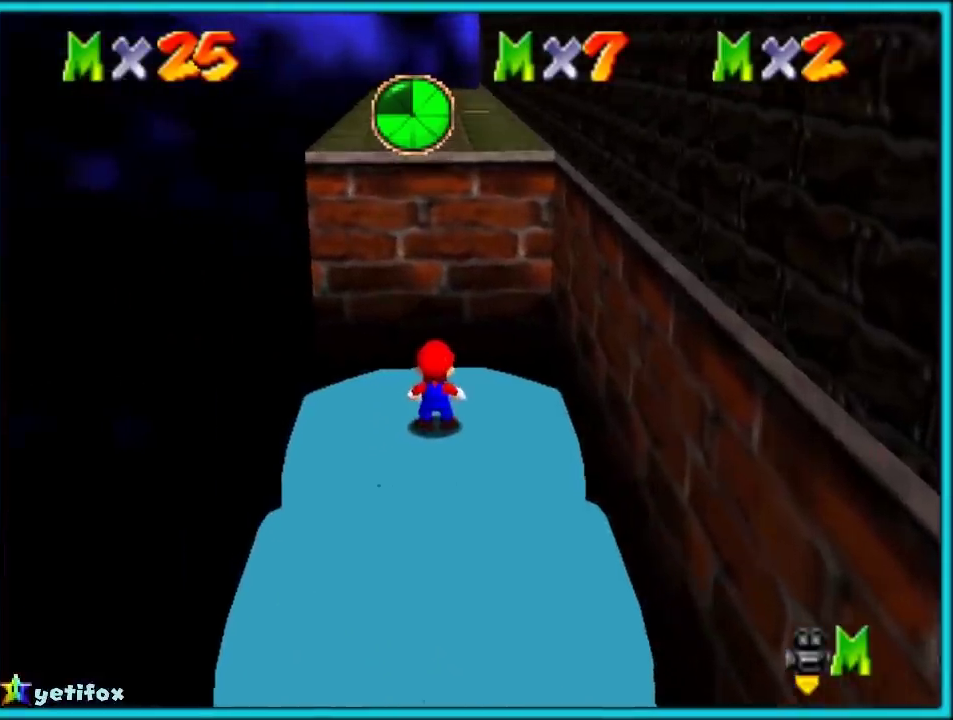
{"buttons": [], "events": [[183, "C_LEFT", "down"], [217, "C_DOWN", "down"], [267, "C_DOWN", "up"], [300, "C_LEFT", "up"]]}
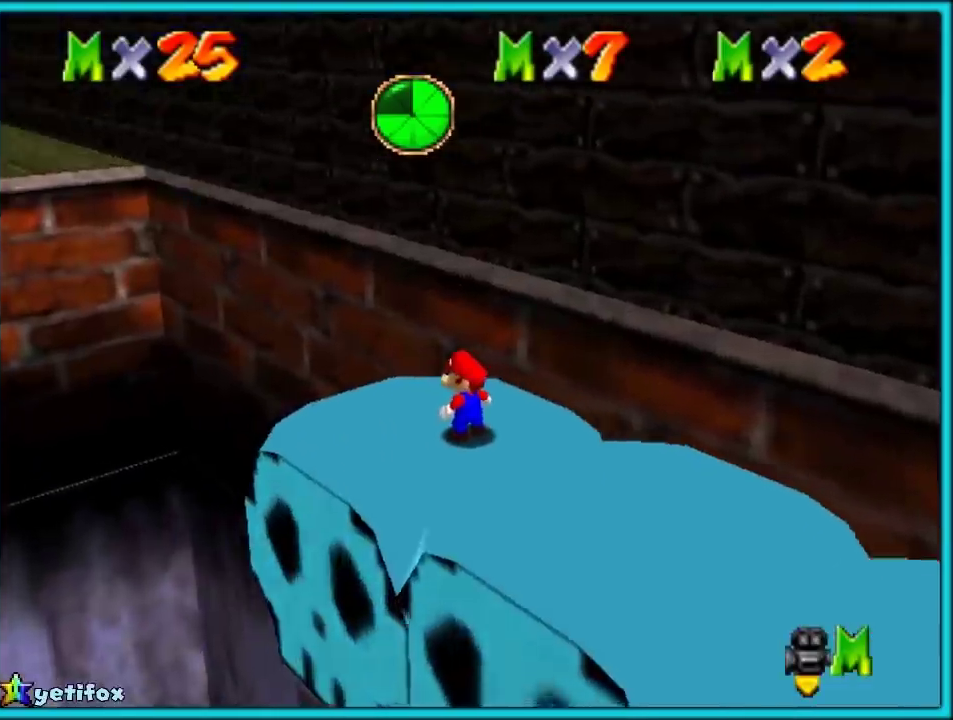
{"buttons": [], "events": [[17, "C_RIGHT", "down"], [100, "C_RIGHT", "up"]]}
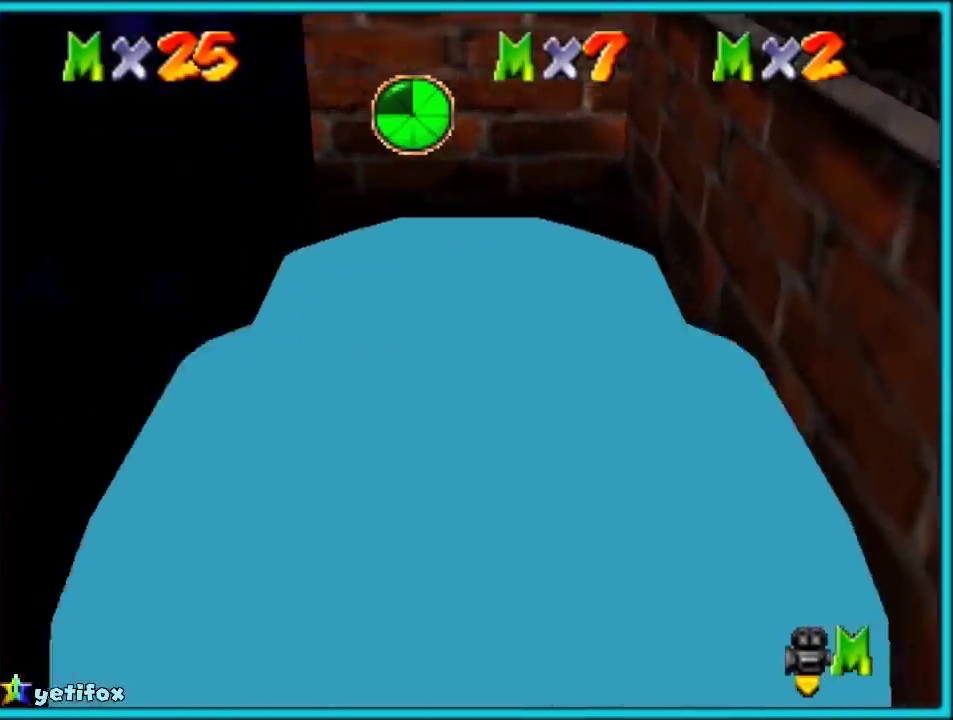
{"buttons": [], "events": [[133, "C_LEFT", "down"], [250, "C_LEFT", "up"], [350, "C_LEFT", "down"], [467, "C_LEFT", "up"]]}
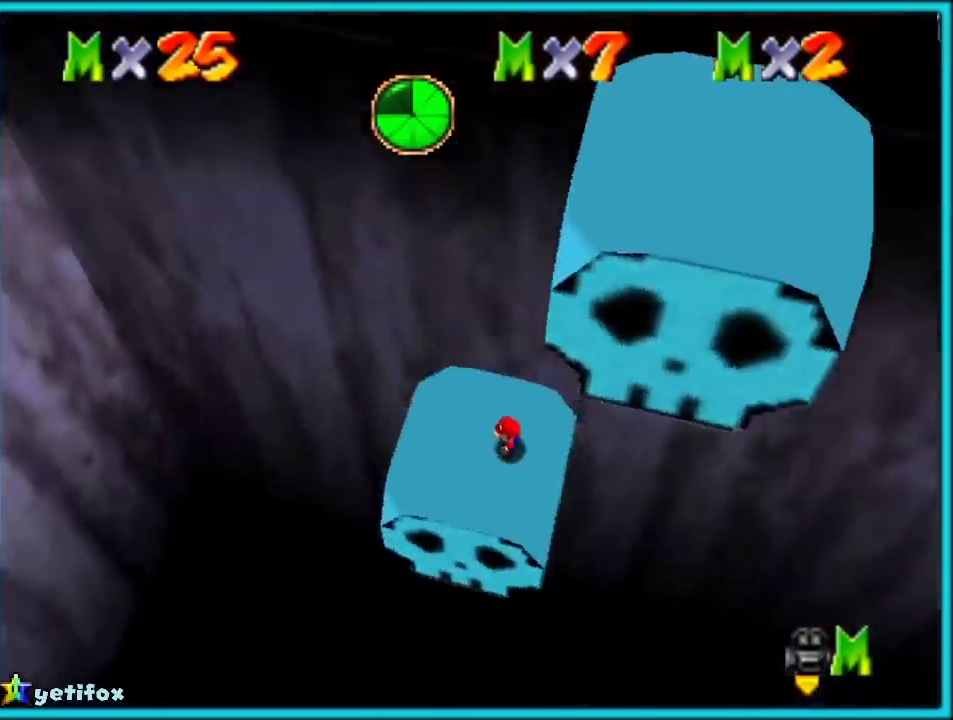
{"buttons": [], "events": []}
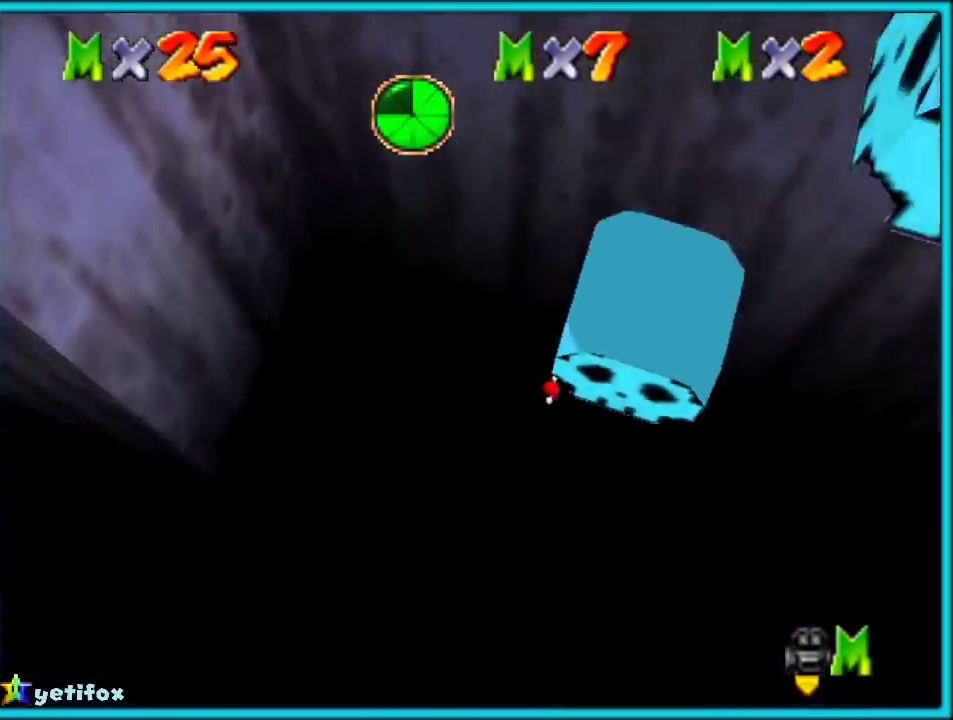
{"buttons": [], "events": []}
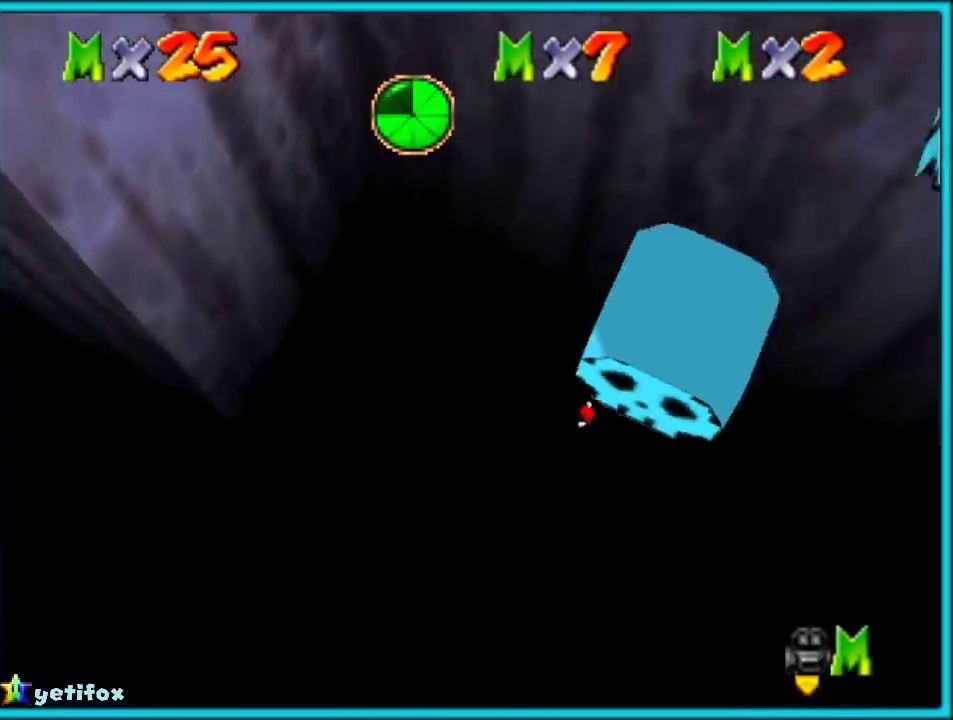
{"buttons": [], "events": []}